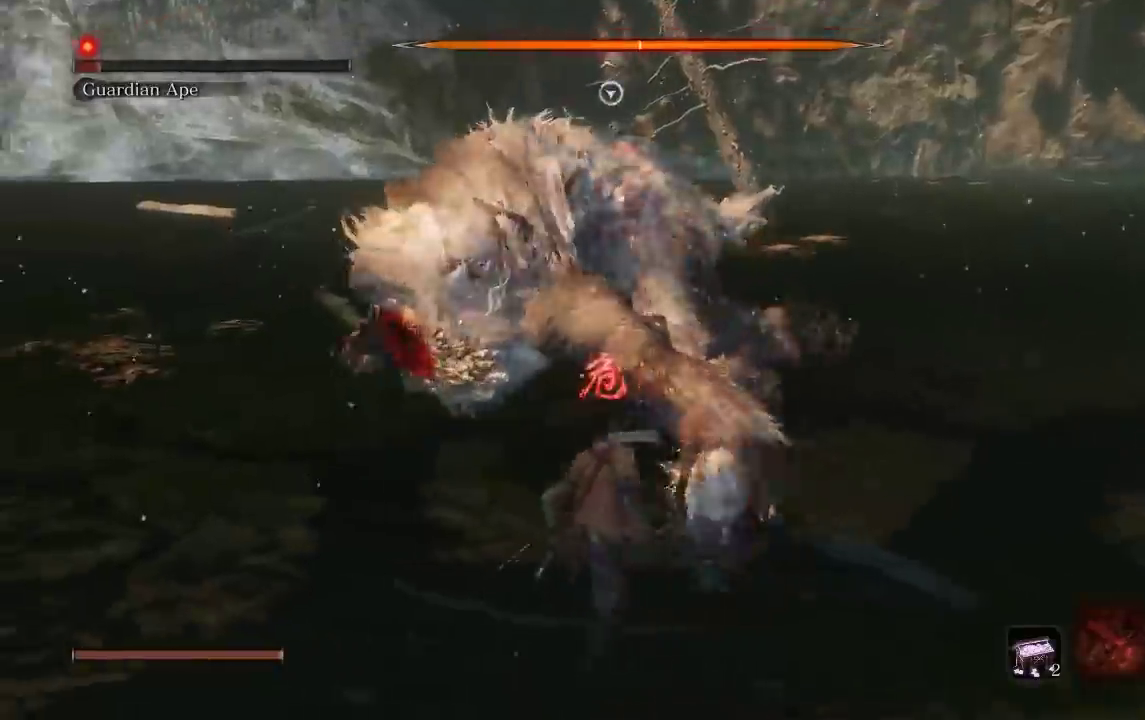
Gameplay with a controller (Xbox layout); each line is a JSON object with the inputs held at the frame after it. "events" lists button and stick changes between this image and that frame as [ms after this image, input, new state], when the widget could be followed in between.
{"buttons": [], "left_stick": "up-right", "right_stick": "center", "events": [[100, "A", "up"], [417, "left_stick", "up"], [483, "left_stick", "up-right"]]}
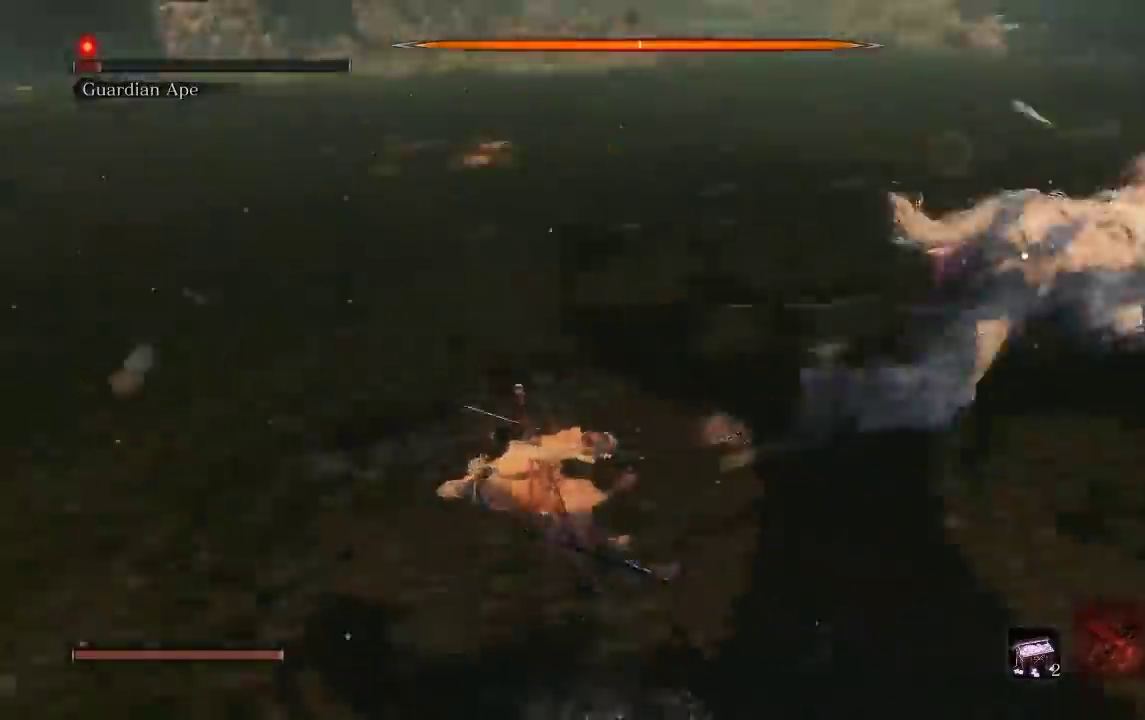
{"buttons": [], "left_stick": "up-right", "right_stick": "center", "events": [[100, "left_stick", "right"], [300, "left_stick", "up-right"]]}
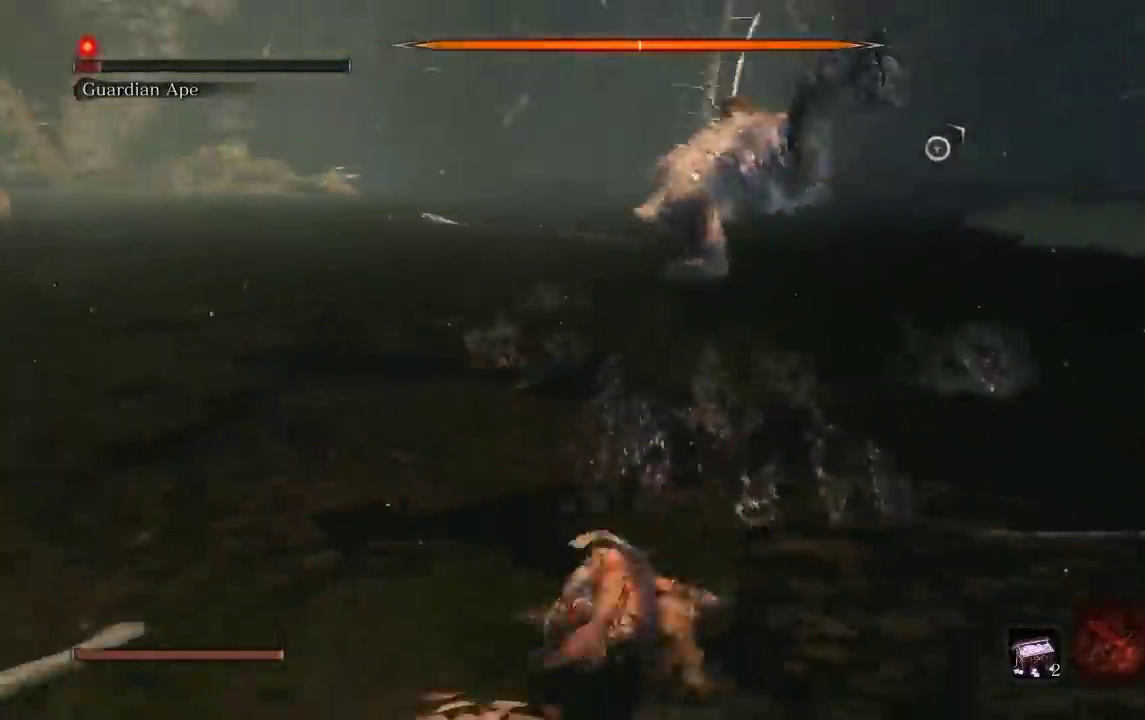
{"buttons": [], "left_stick": "up", "right_stick": "center", "events": [[83, "left_stick", "up"]]}
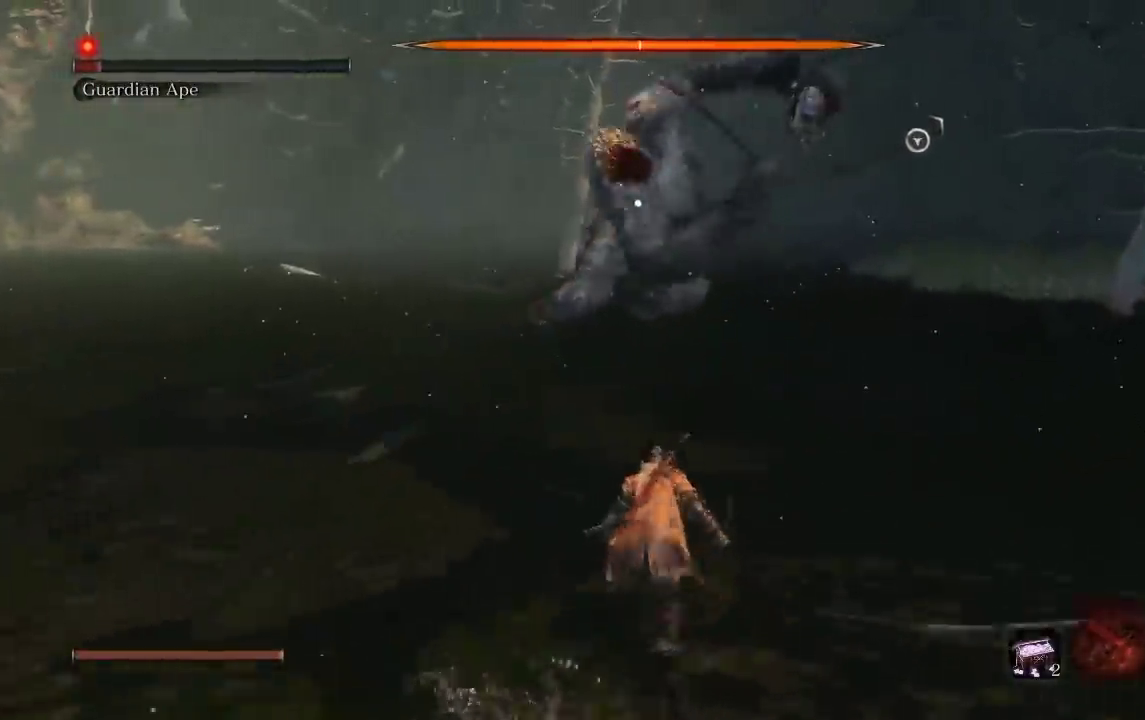
{"buttons": [], "left_stick": "center", "right_stick": "center", "events": [[350, "left_stick", "center"]]}
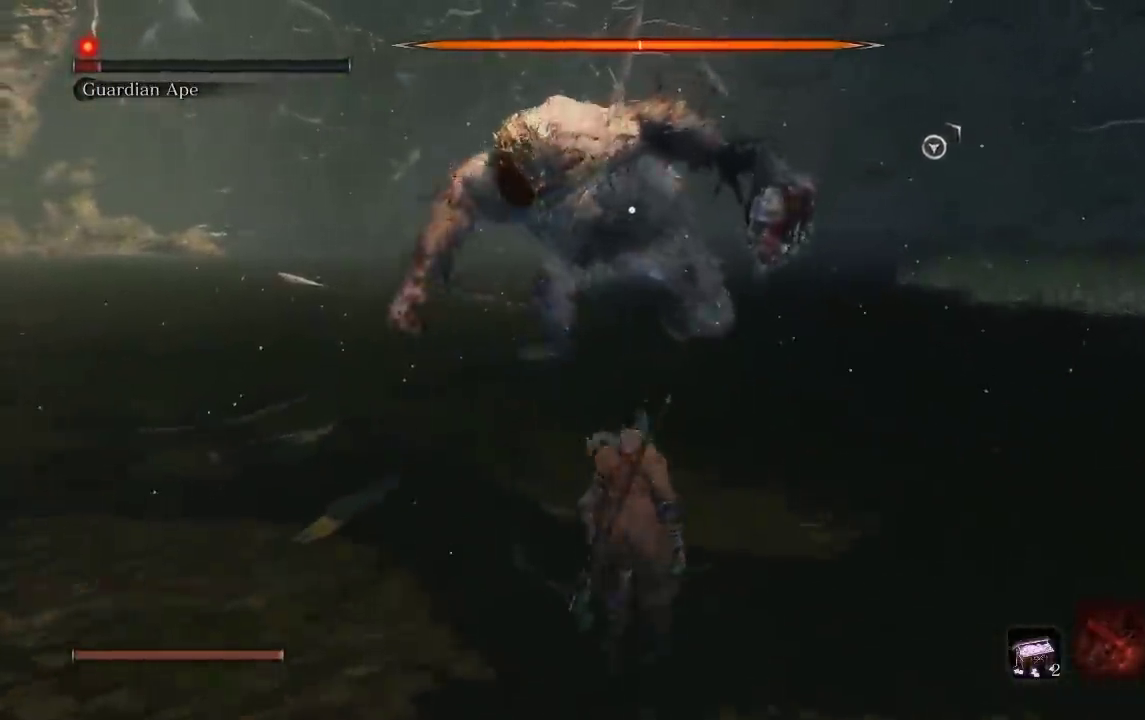
{"buttons": [], "left_stick": "up", "right_stick": "center", "events": [[117, "left_stick", "up"]]}
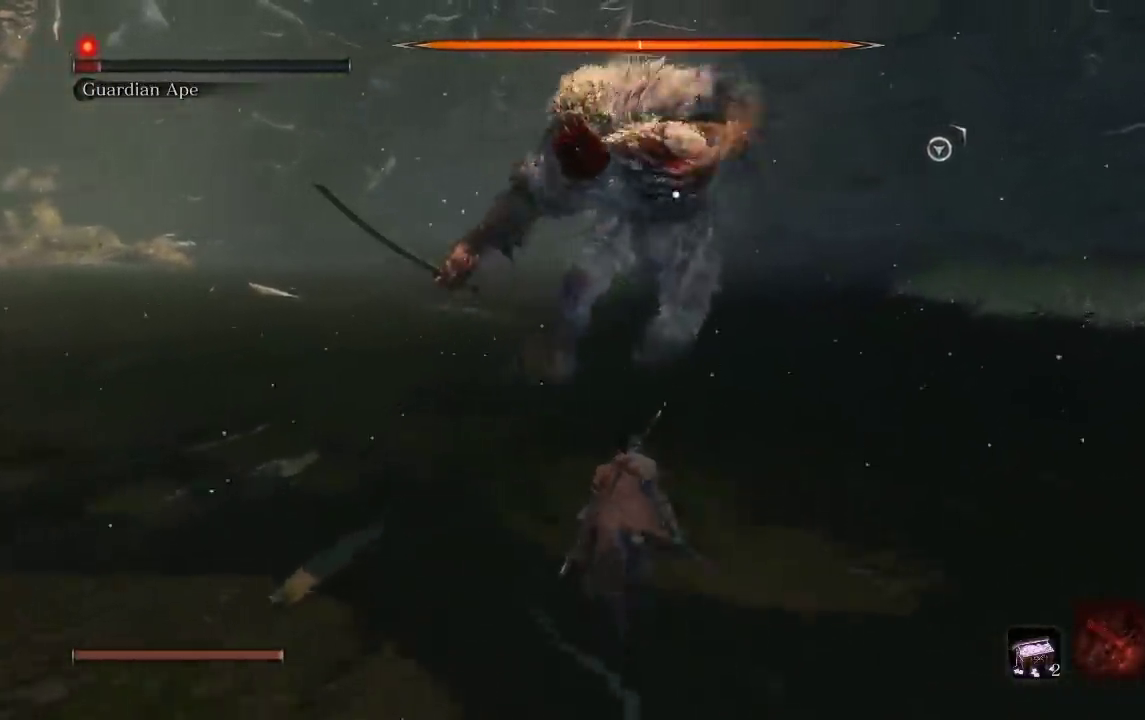
{"buttons": ["B"], "left_stick": "down", "right_stick": "center", "events": [[67, "left_stick", "center"], [283, "left_stick", "down-left"], [333, "left_stick", "down"], [450, "B", "down"]]}
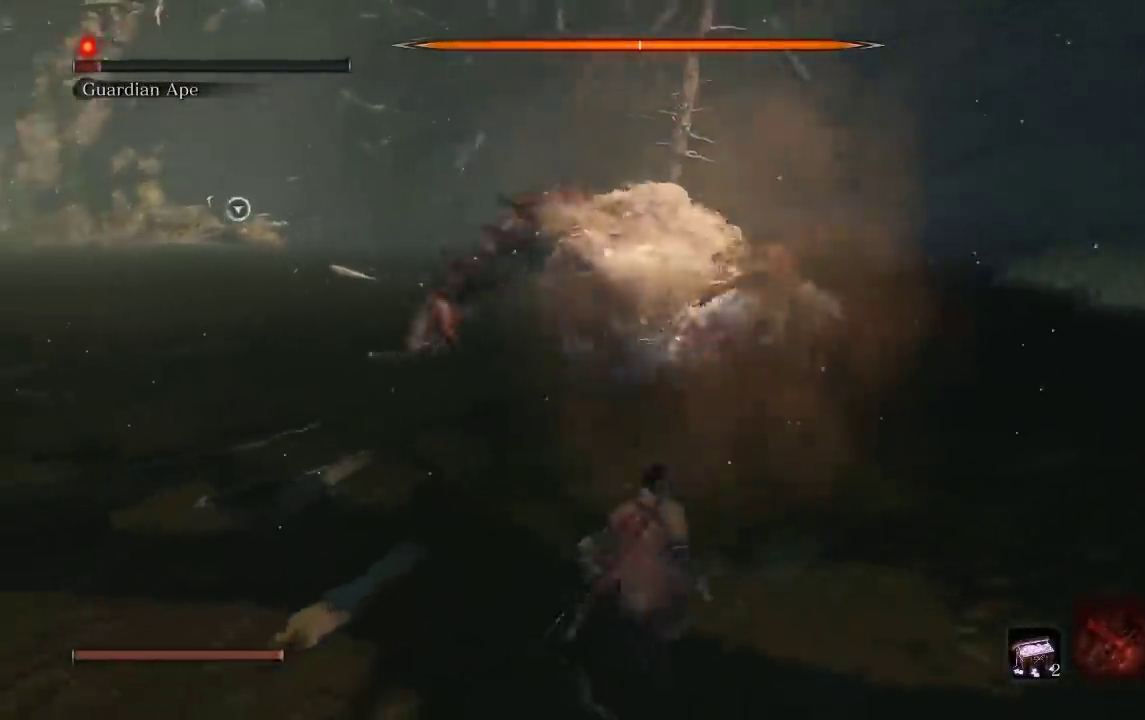
{"buttons": ["B"], "left_stick": "down", "right_stick": "center", "events": []}
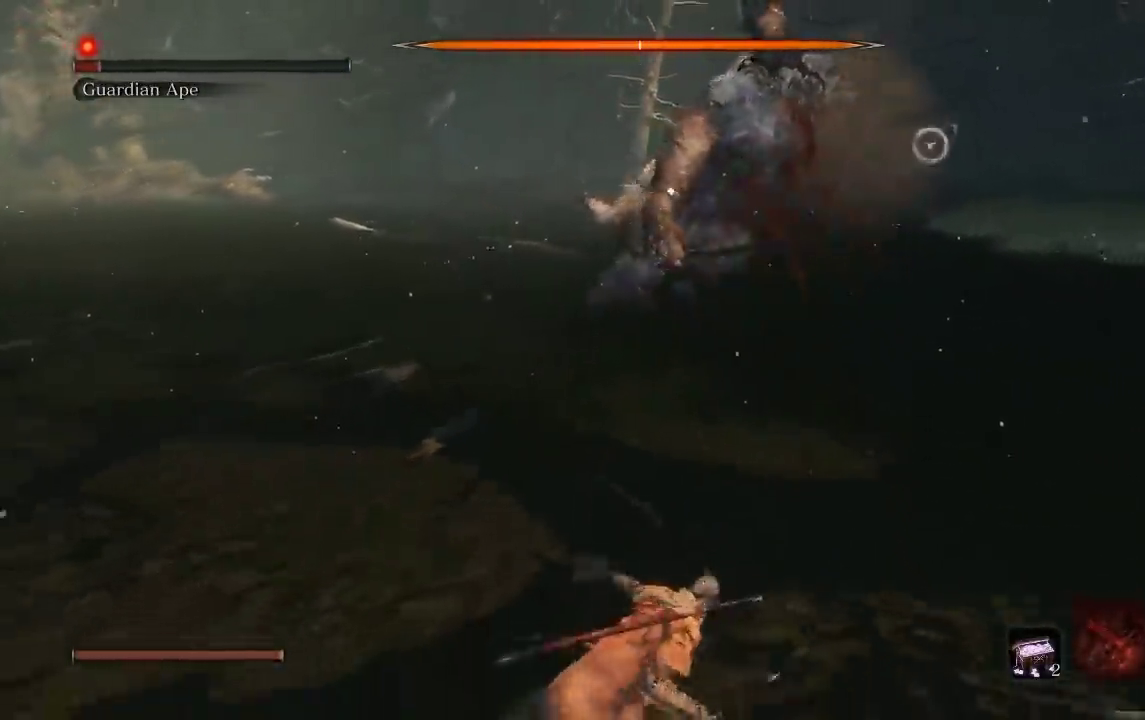
{"buttons": ["B"], "left_stick": "down", "right_stick": "center", "events": []}
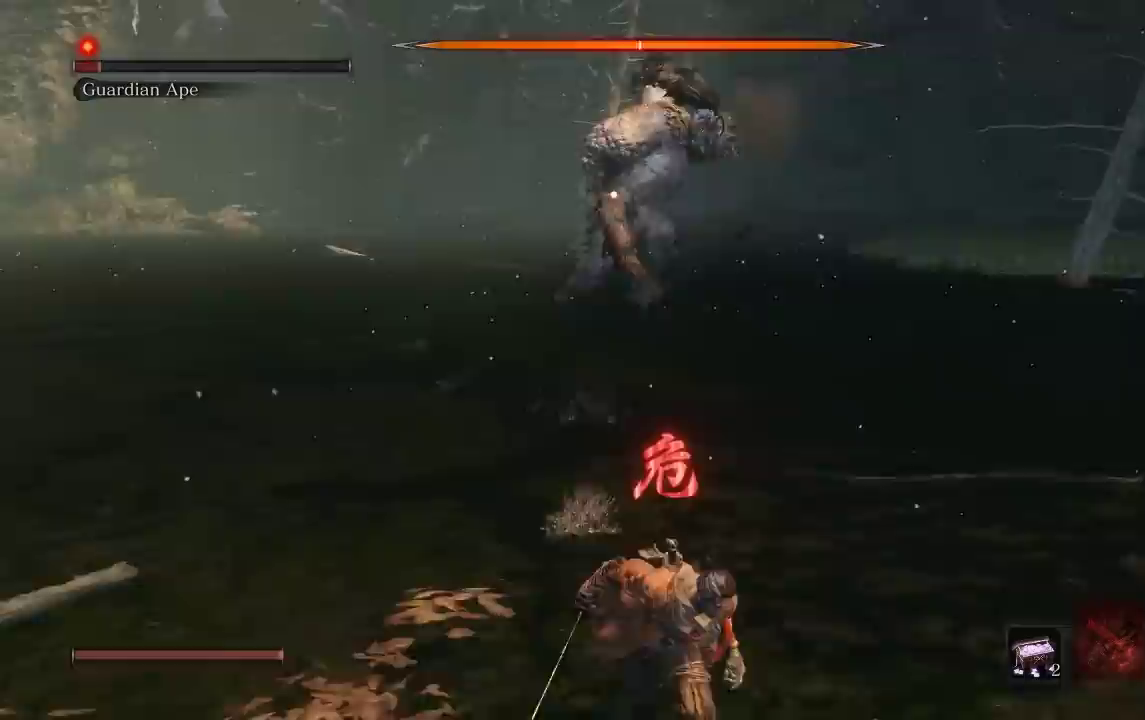
{"buttons": [], "left_stick": "down", "right_stick": "center", "events": [[400, "B", "up"]]}
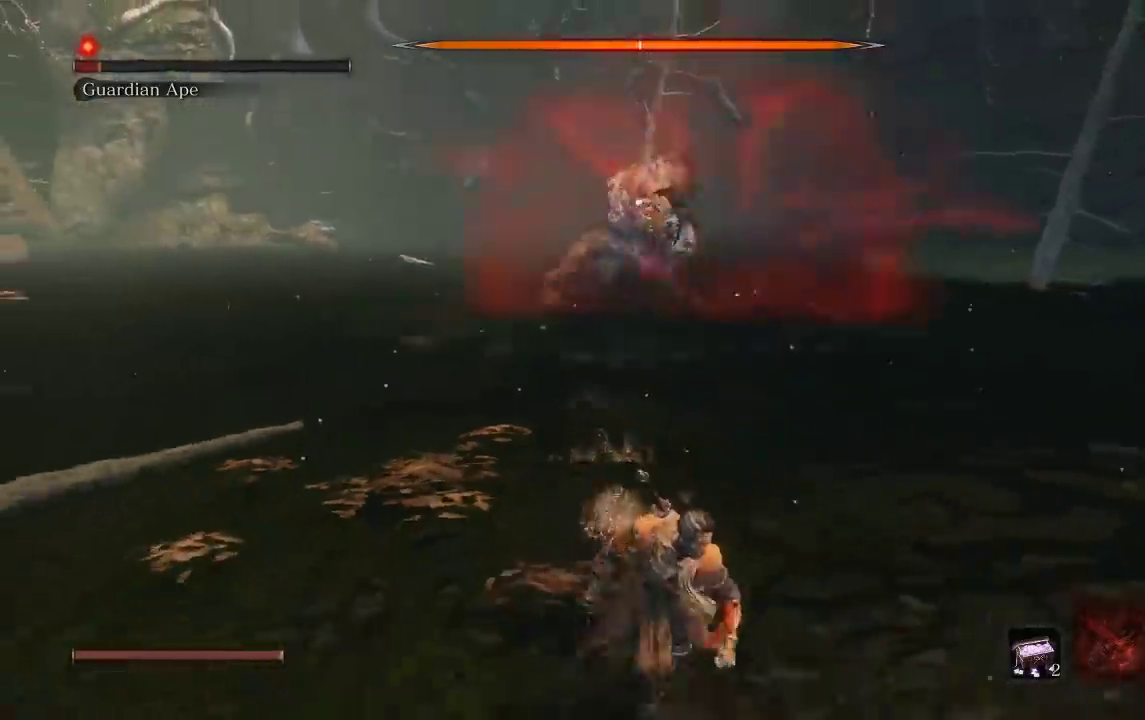
{"buttons": [], "left_stick": "down", "right_stick": "center", "events": []}
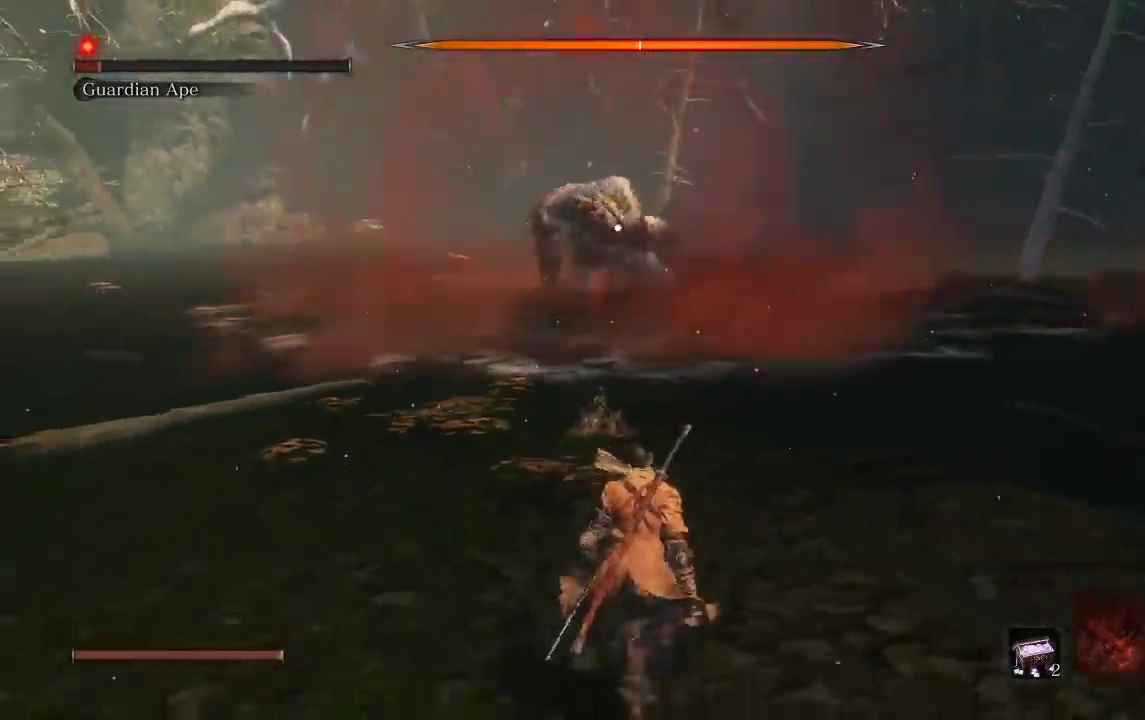
{"buttons": [], "left_stick": "center", "right_stick": "center", "events": [[67, "left_stick", "center"]]}
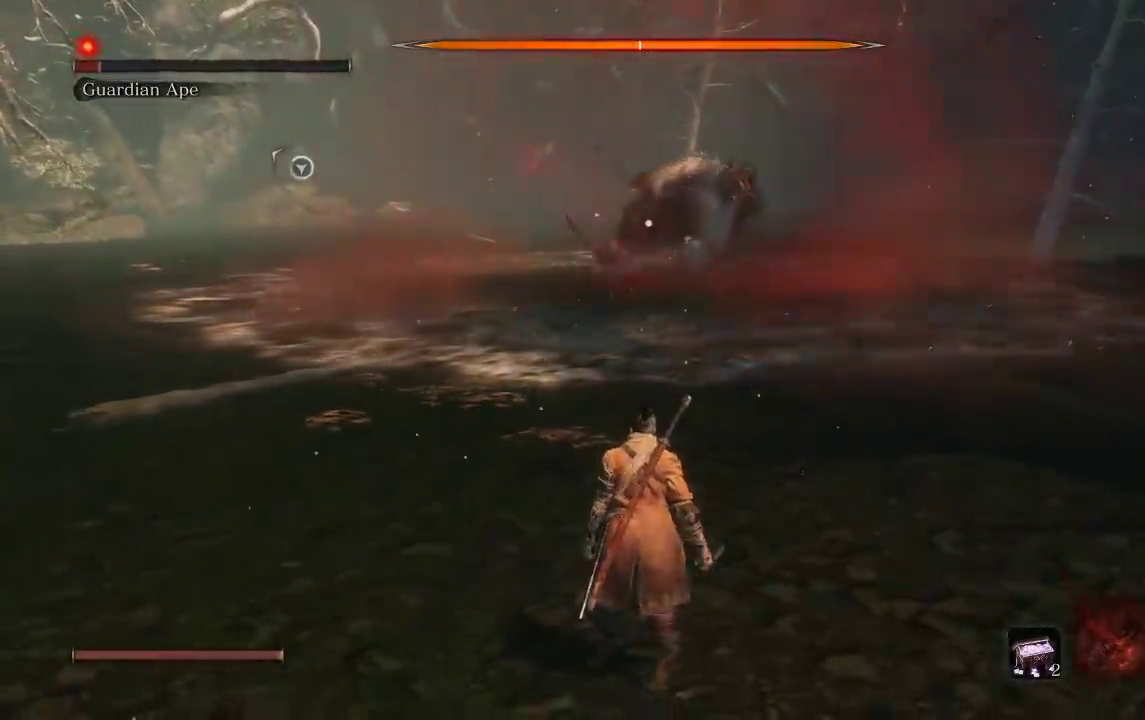
{"buttons": [], "left_stick": "center", "right_stick": "center", "events": []}
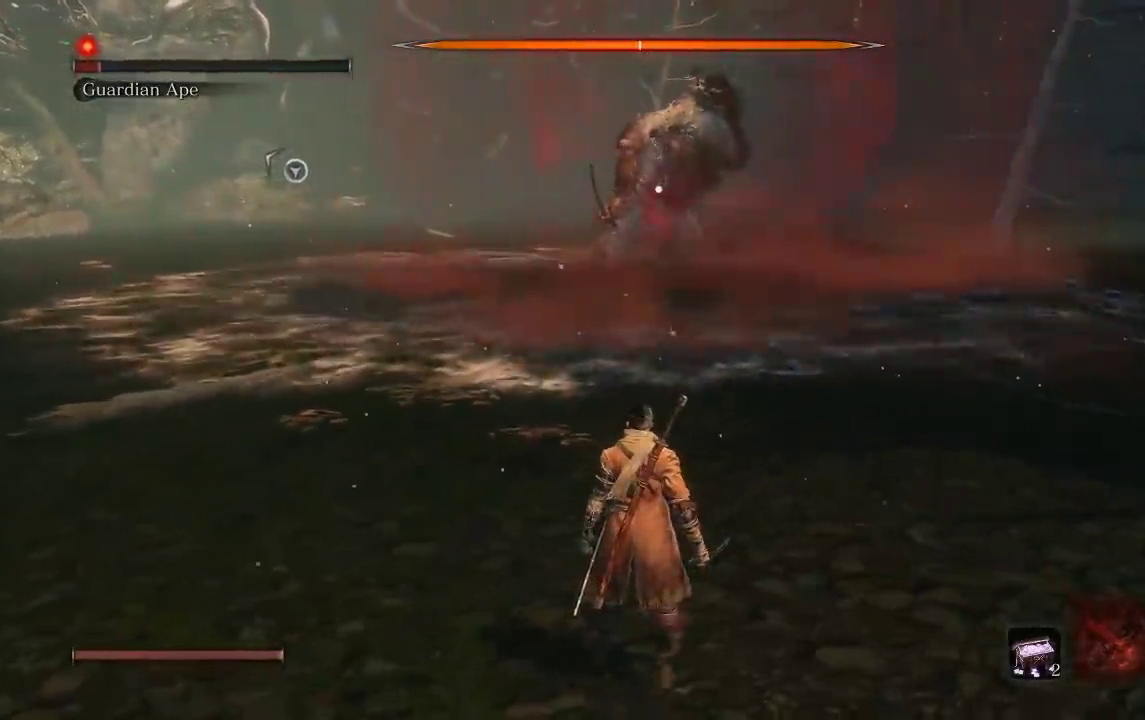
{"buttons": [], "left_stick": "center", "right_stick": "center", "events": []}
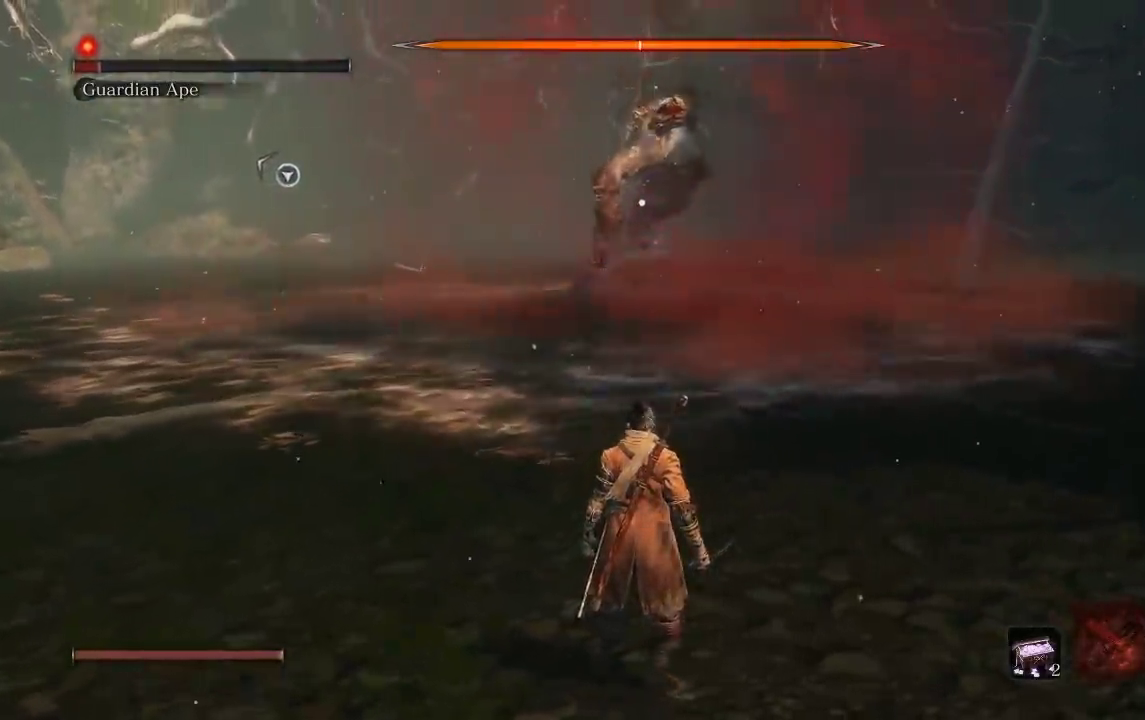
{"buttons": [], "left_stick": "up-left", "right_stick": "center", "events": [[317, "left_stick", "up-left"]]}
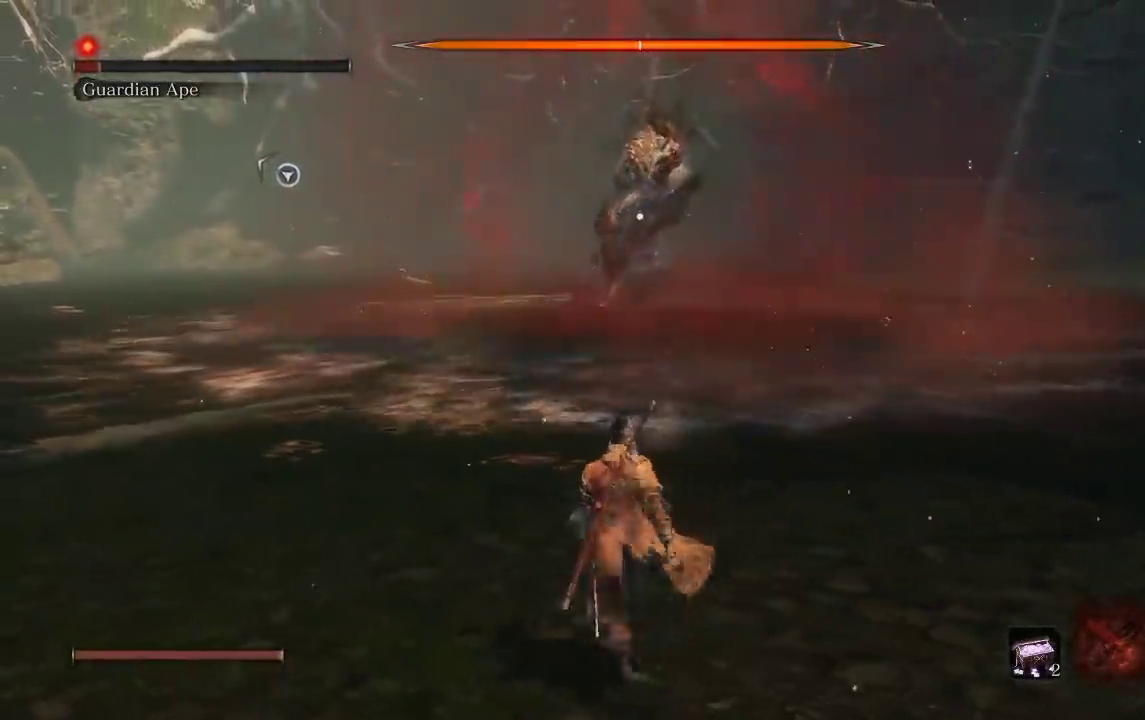
{"buttons": [], "left_stick": "left", "right_stick": "center", "events": [[200, "left_stick", "center"], [267, "left_stick", "left"], [317, "left_stick", "up-left"], [417, "left_stick", "left"]]}
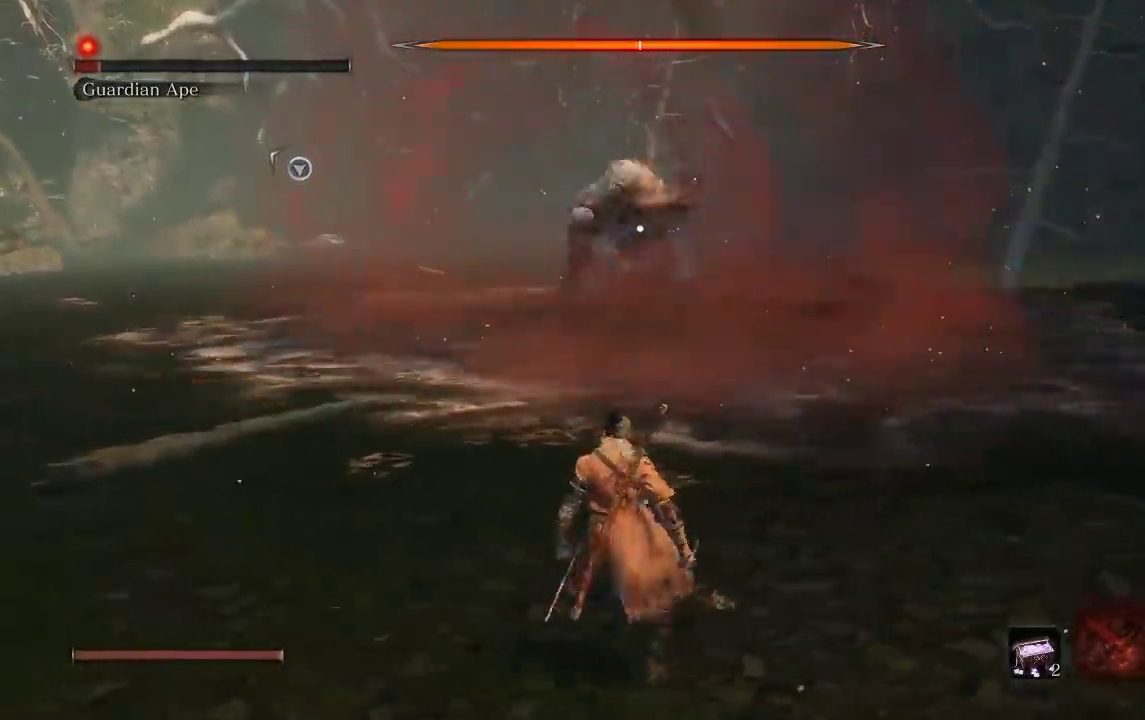
{"buttons": ["B"], "left_stick": "up", "right_stick": "center", "events": [[33, "left_stick", "up-left"], [283, "B", "down"], [367, "left_stick", "up"]]}
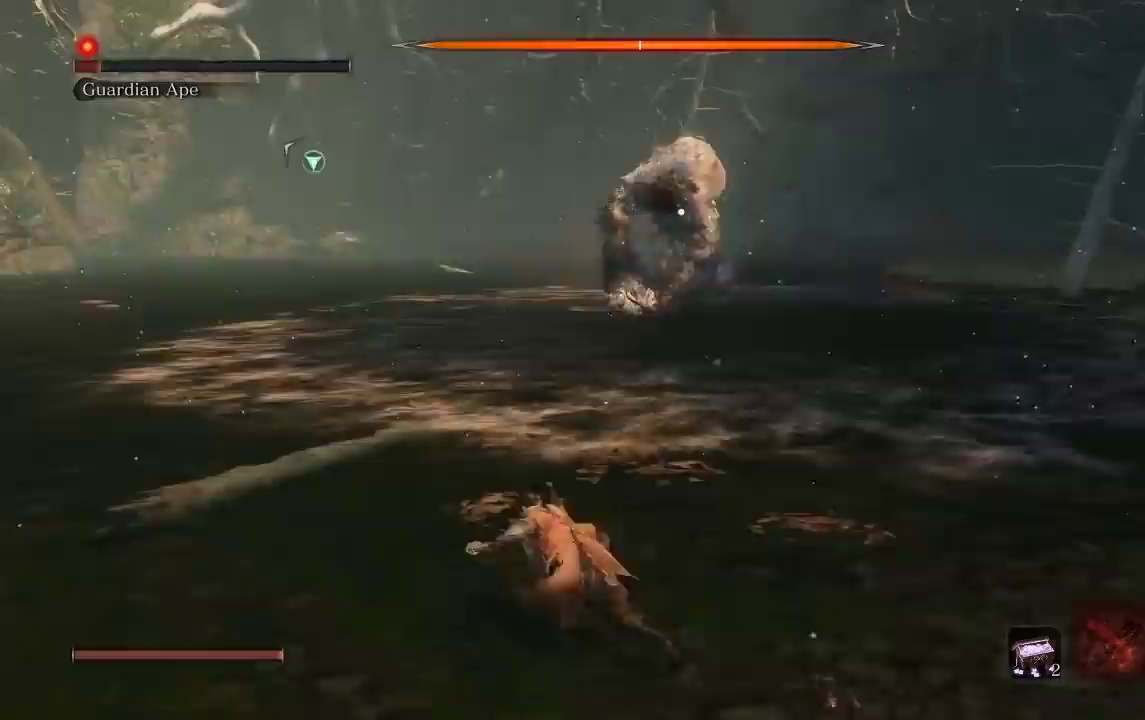
{"buttons": [], "left_stick": "up", "right_stick": "center", "events": [[117, "left_stick", "up-left"], [150, "B", "up"], [183, "left_stick", "up"]]}
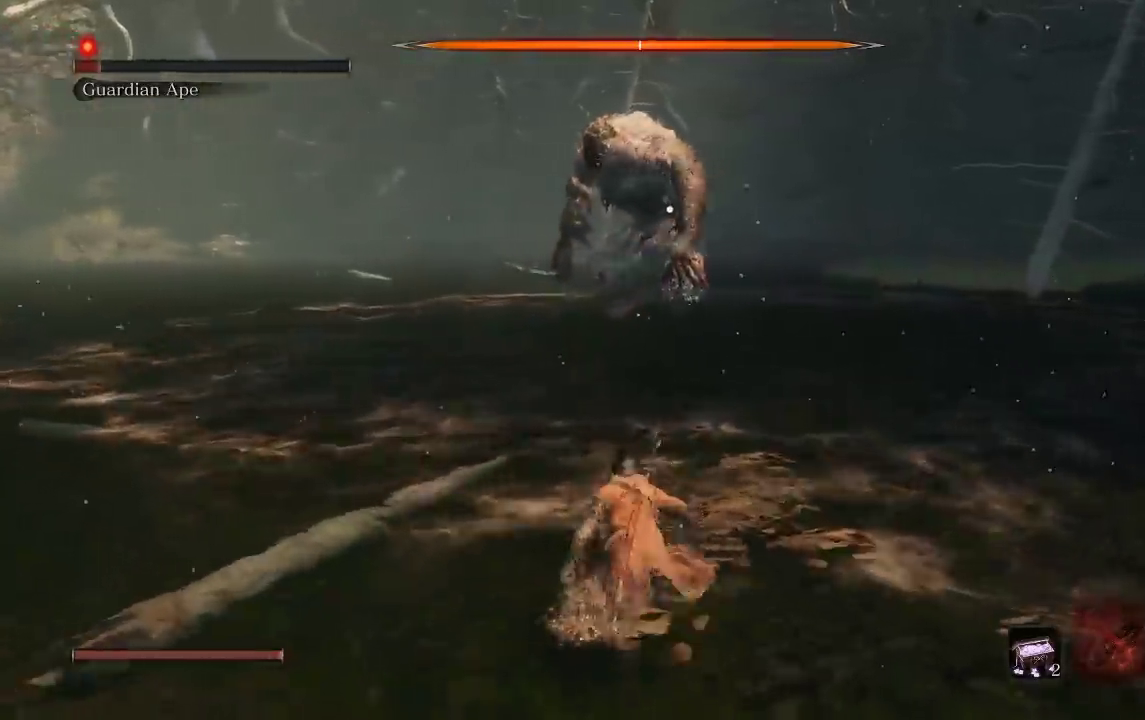
{"buttons": [], "left_stick": "up", "right_stick": "center", "events": []}
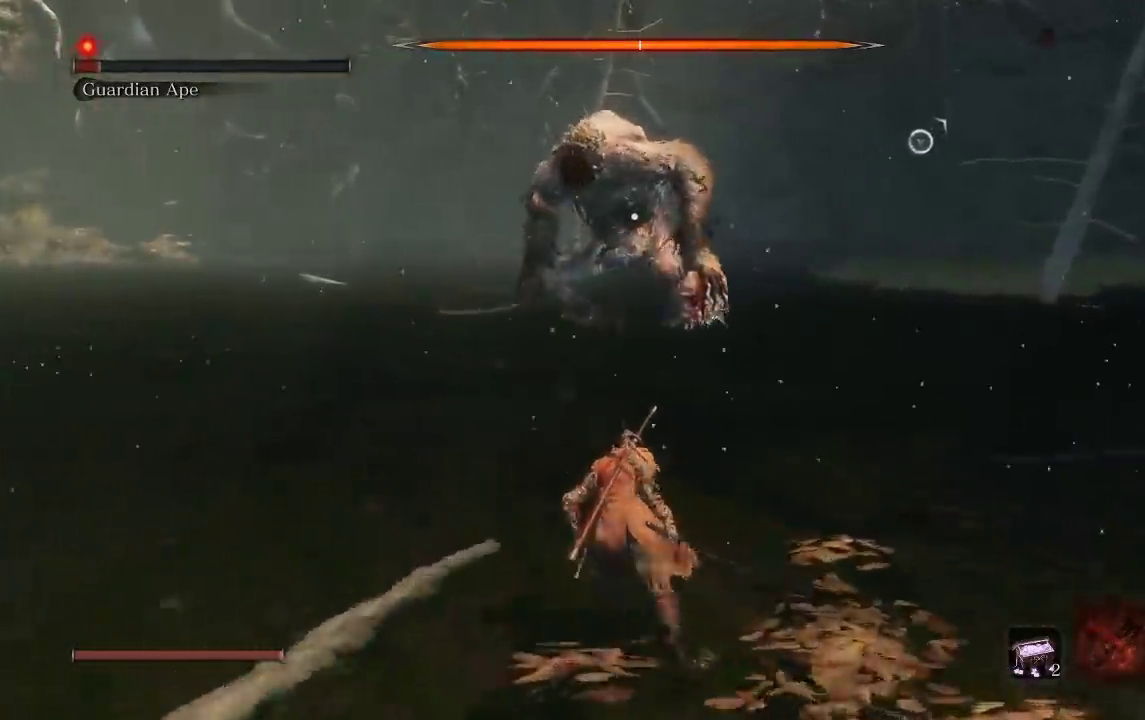
{"buttons": [], "left_stick": "up", "right_stick": "center", "events": []}
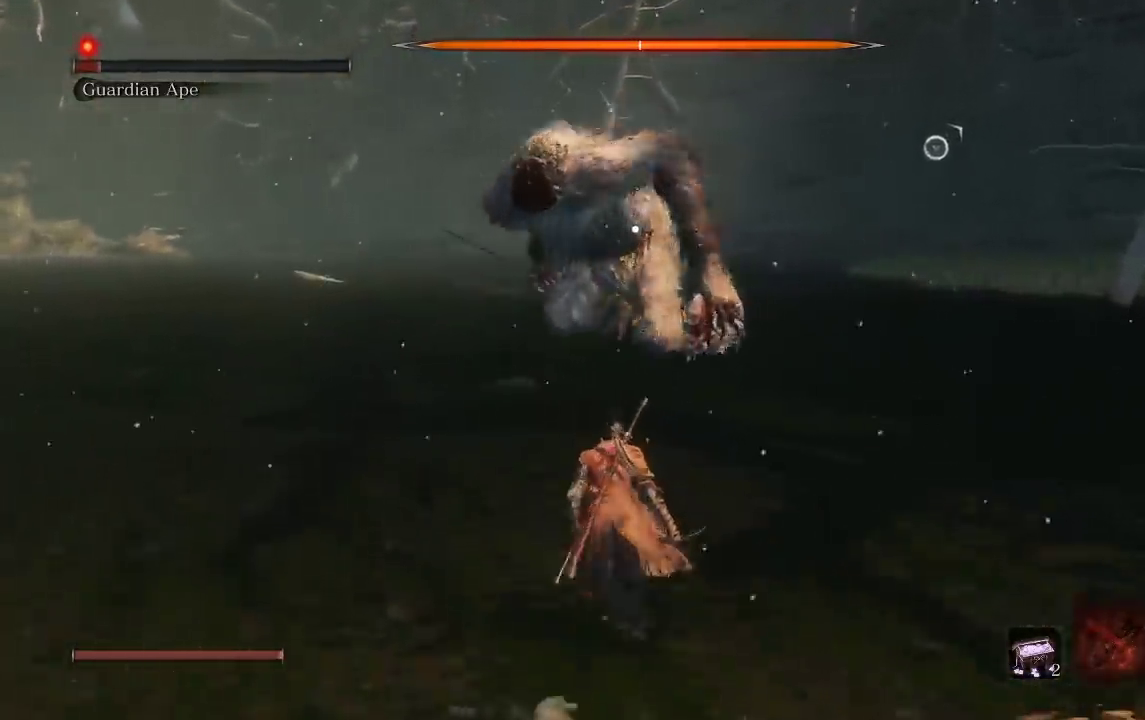
{"buttons": [], "left_stick": "down", "right_stick": "center", "events": [[217, "left_stick", "center"], [433, "left_stick", "down"]]}